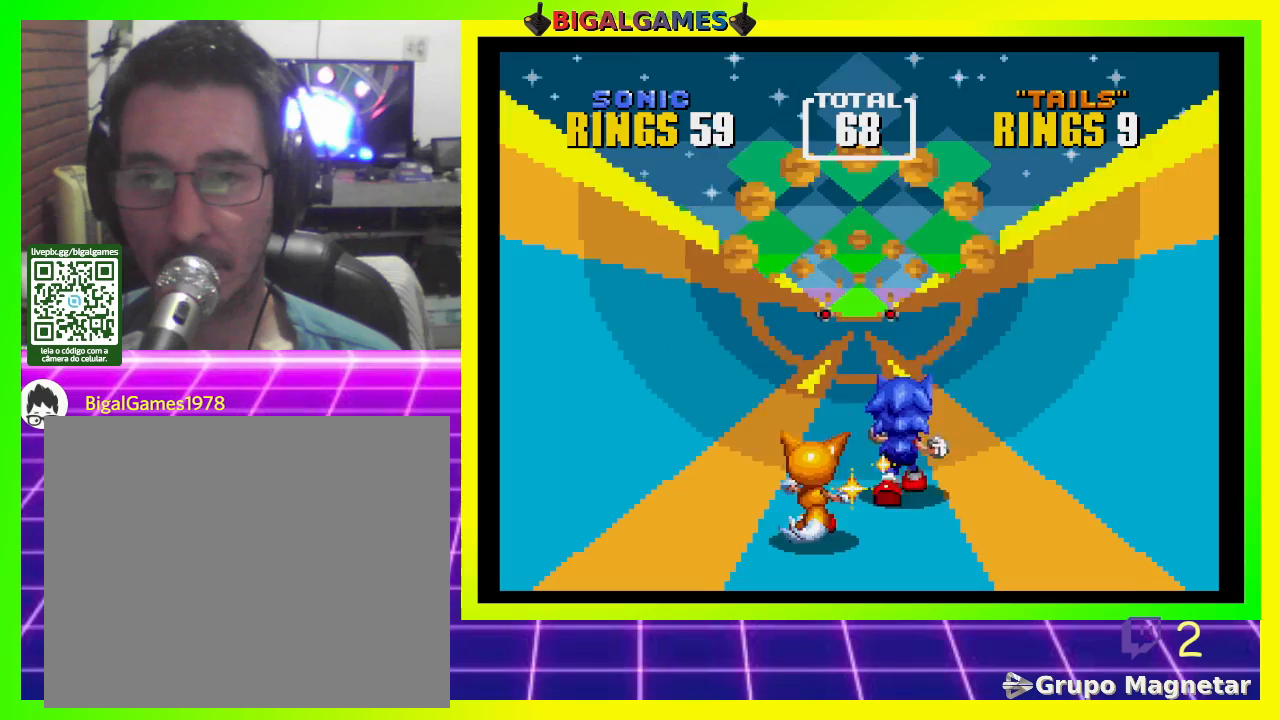
Gameplay with a controller (PlayStation layout); each line is a JSON object with the inputs held at the frame after it. "events" lists button and stick changes between this image and that frame as [ms after this image, input, new state], when the widget could be followed in between.
{"buttons": [], "left_stick": "center", "right_stick": "center", "events": []}
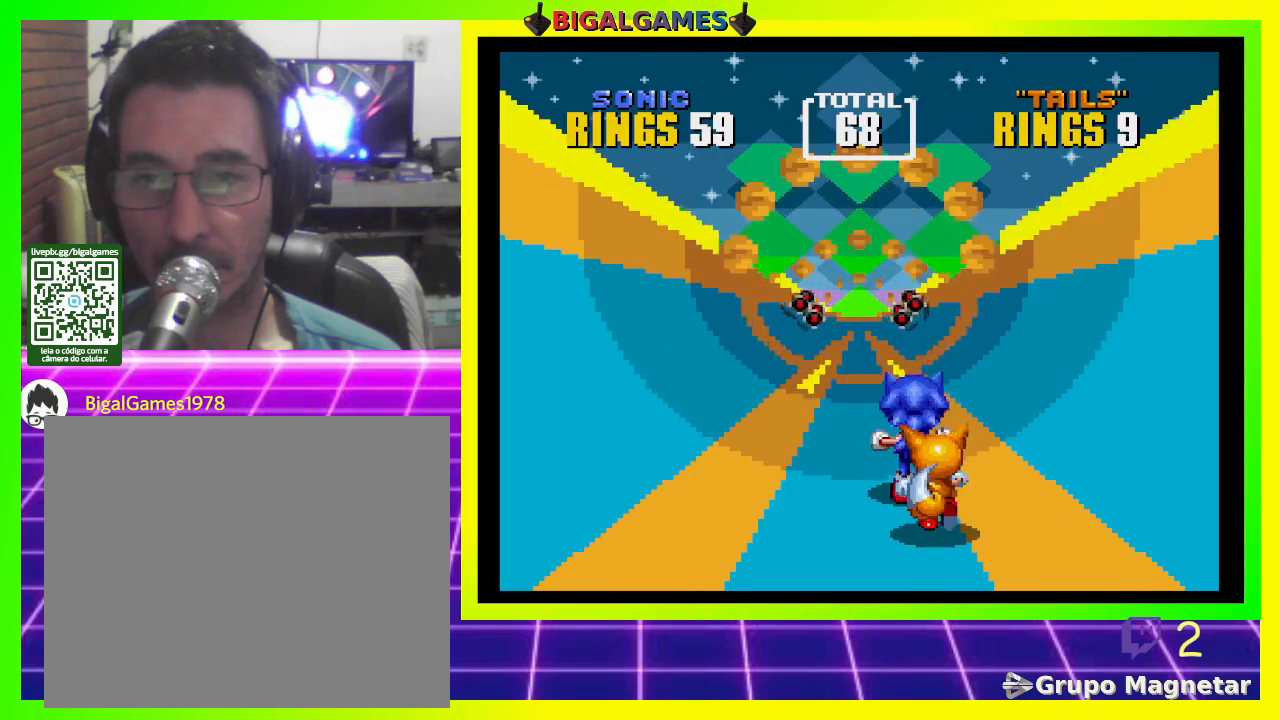
{"buttons": [], "left_stick": "center", "right_stick": "center", "events": []}
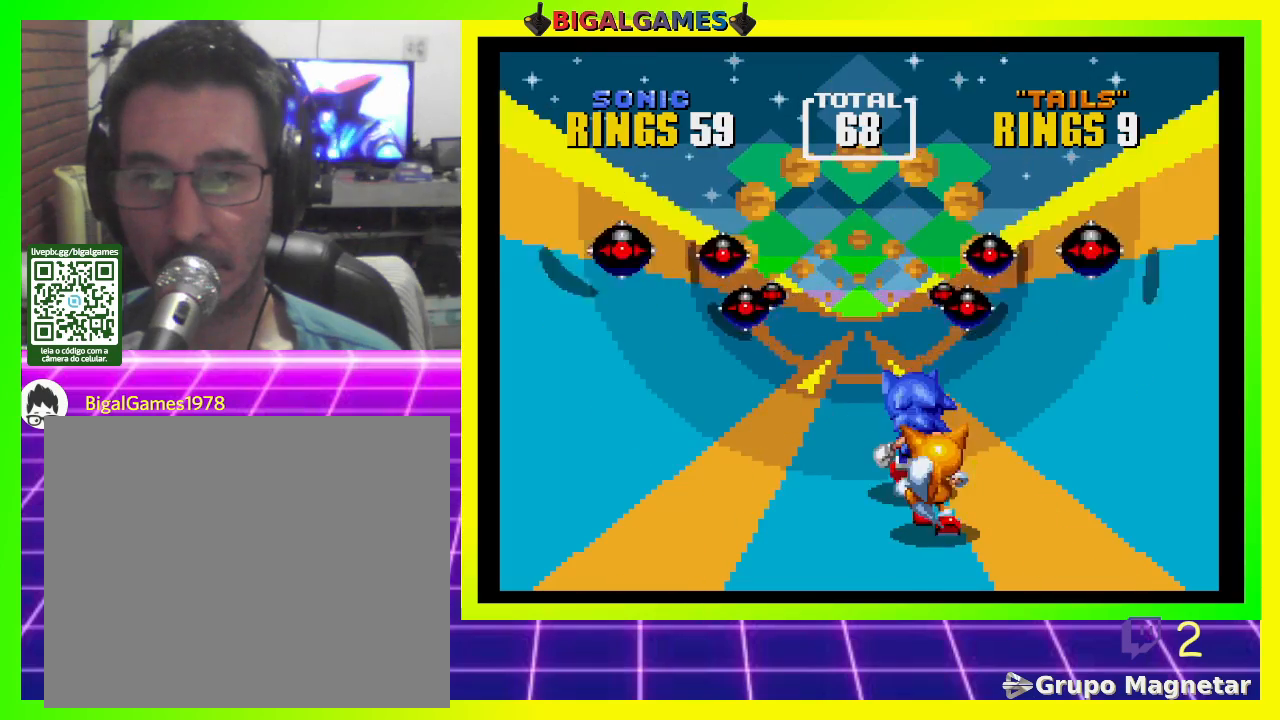
{"buttons": [], "left_stick": "center", "right_stick": "center", "events": [[67, "DPAD_RIGHT", "down"], [367, "DPAD_RIGHT", "up"]]}
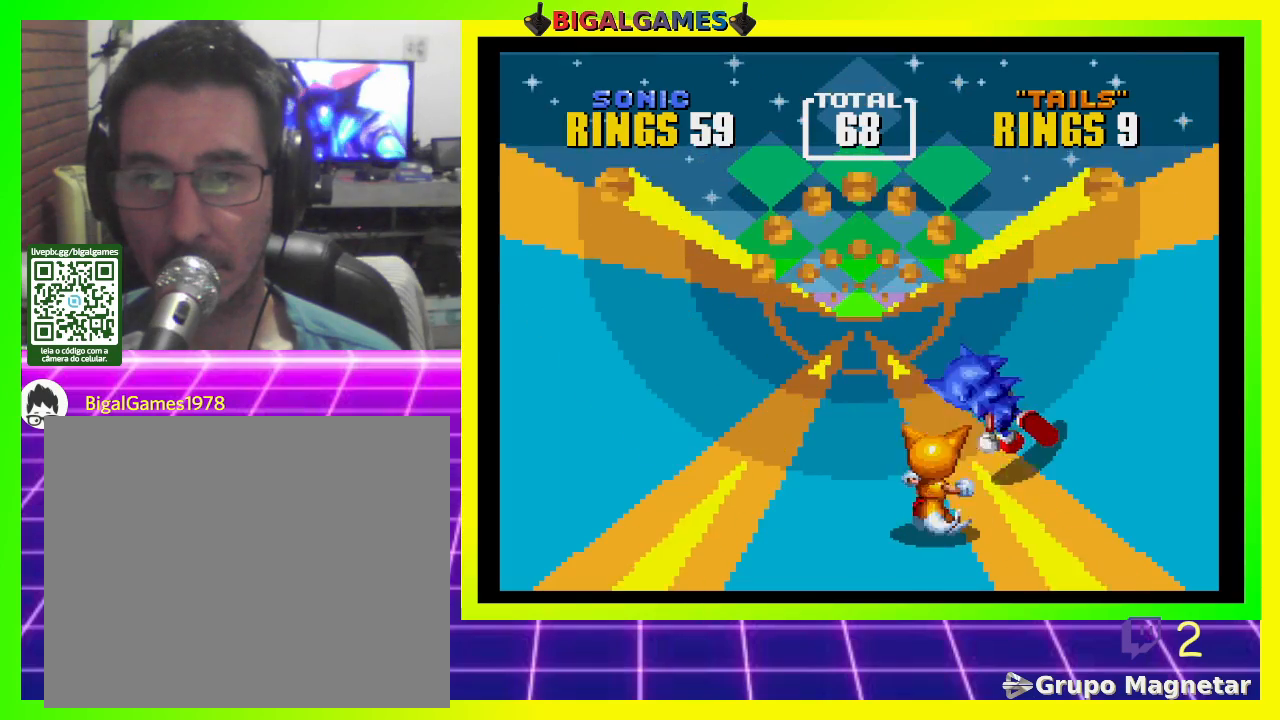
{"buttons": [], "left_stick": "center", "right_stick": "center", "events": [[300, "DPAD_RIGHT", "down"], [467, "DPAD_RIGHT", "up"]]}
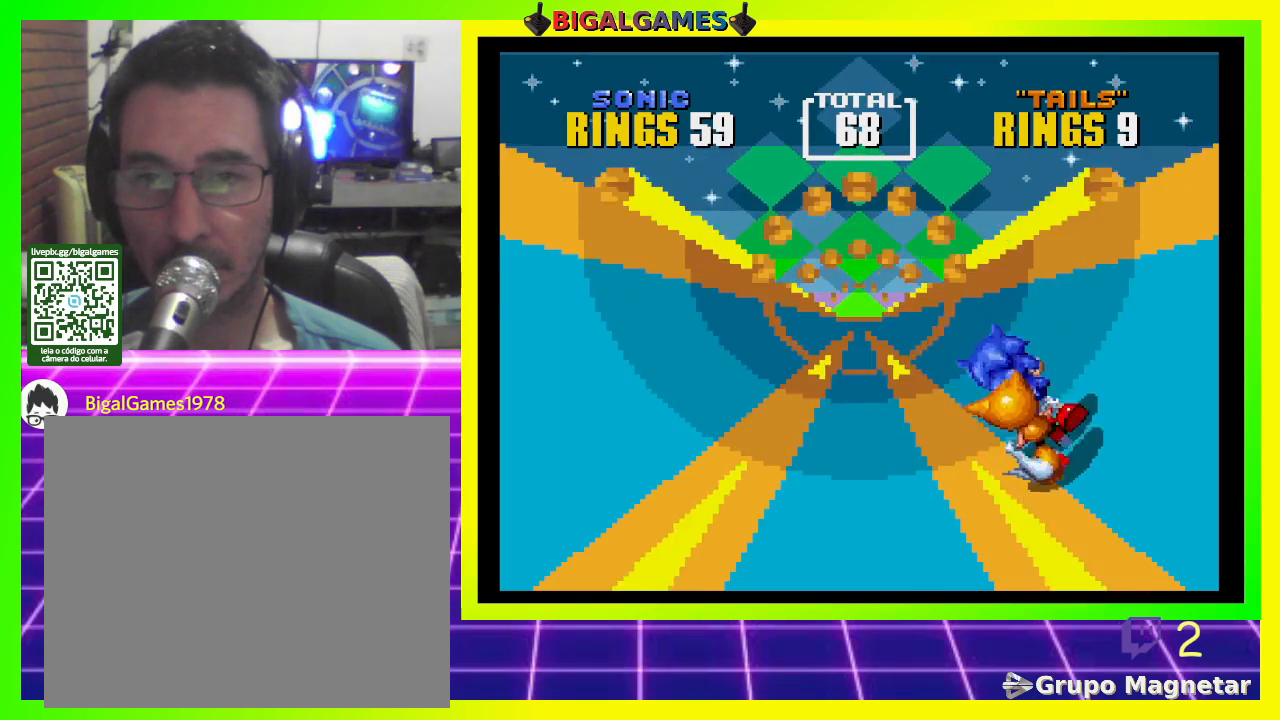
{"buttons": ["DPAD_LEFT"], "left_stick": "center", "right_stick": "center", "events": [[133, "DPAD_RIGHT", "down"], [267, "DPAD_RIGHT", "up"], [500, "DPAD_LEFT", "down"]]}
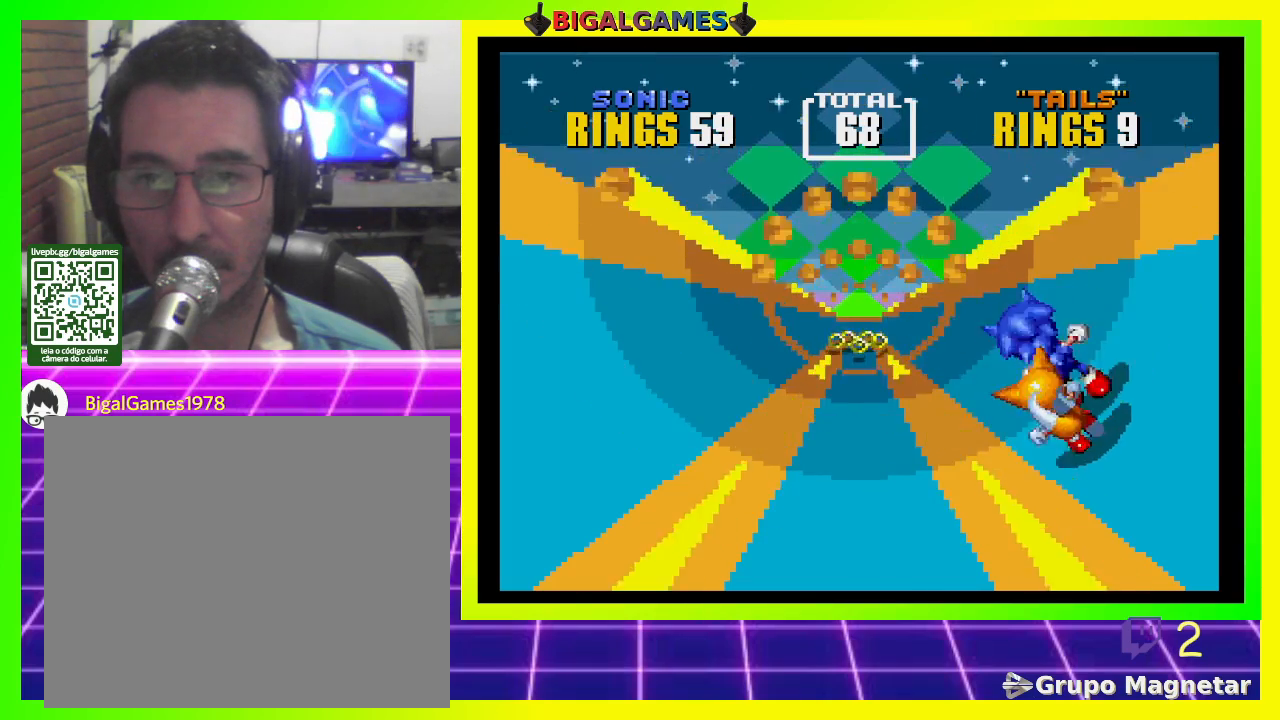
{"buttons": [], "left_stick": "center", "right_stick": "center", "events": [[300, "DPAD_LEFT", "up"]]}
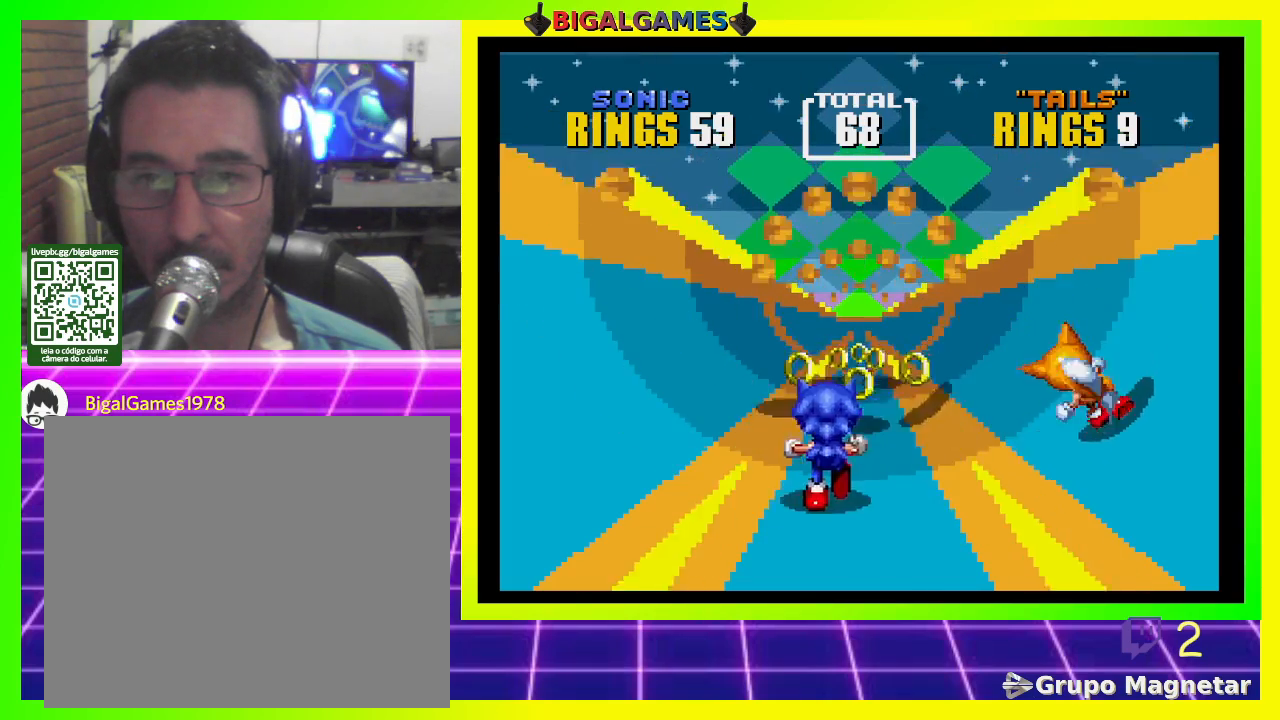
{"buttons": [], "left_stick": "center", "right_stick": "center", "events": [[300, "DPAD_RIGHT", "down"], [467, "DPAD_RIGHT", "up"]]}
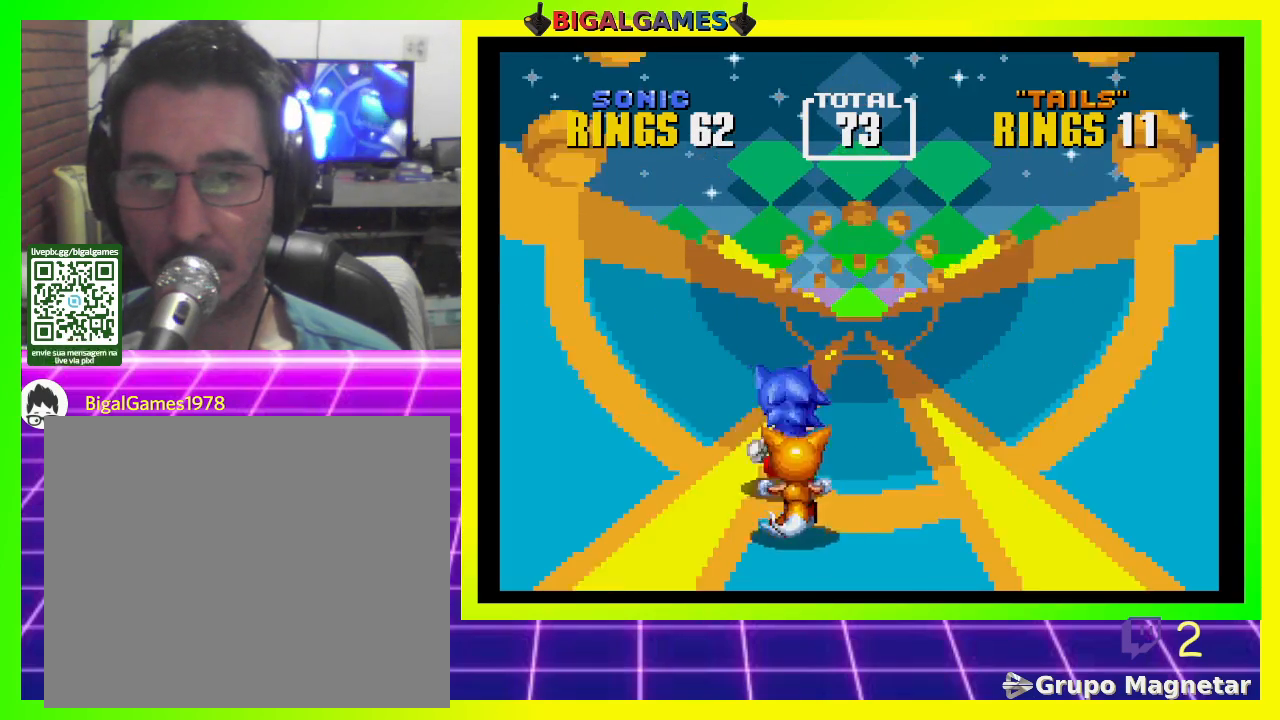
{"buttons": ["DPAD_LEFT"], "left_stick": "center", "right_stick": "center", "events": [[167, "DPAD_RIGHT", "down"], [267, "DPAD_RIGHT", "up"], [500, "DPAD_LEFT", "down"]]}
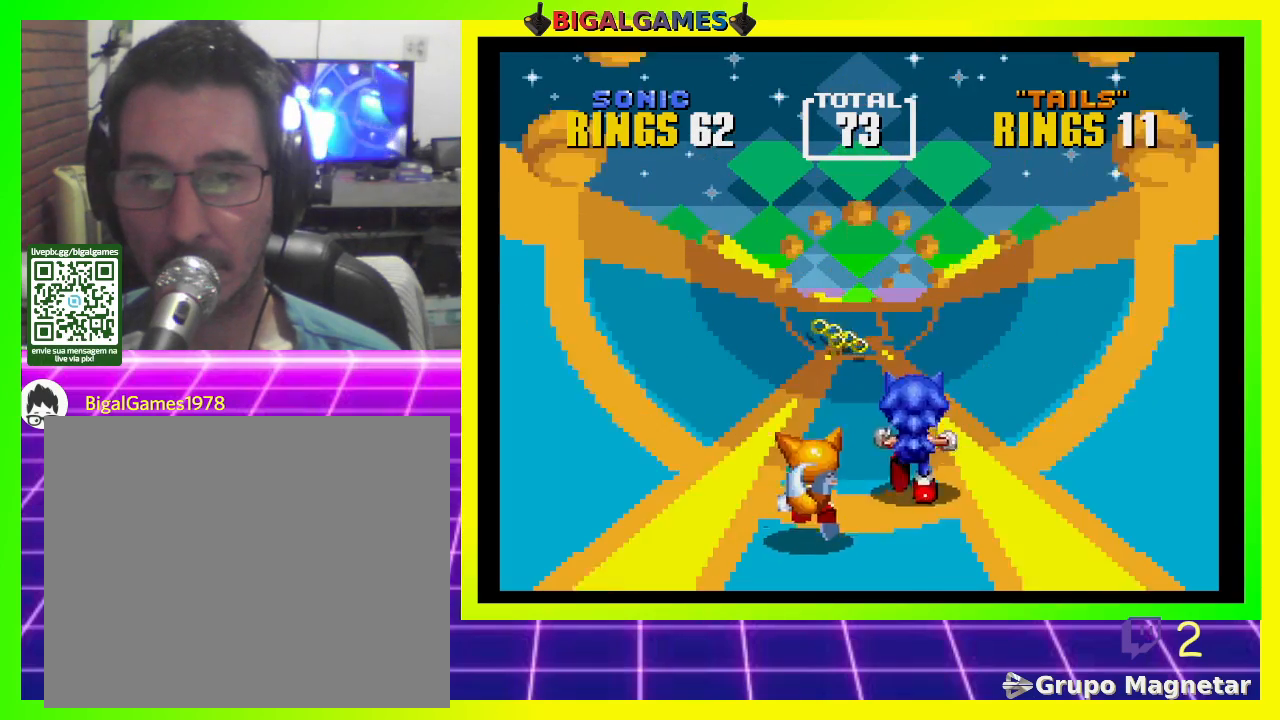
{"buttons": ["DPAD_LEFT"], "left_stick": "center", "right_stick": "center", "events": [[233, "DPAD_LEFT", "up"], [433, "DPAD_LEFT", "down"]]}
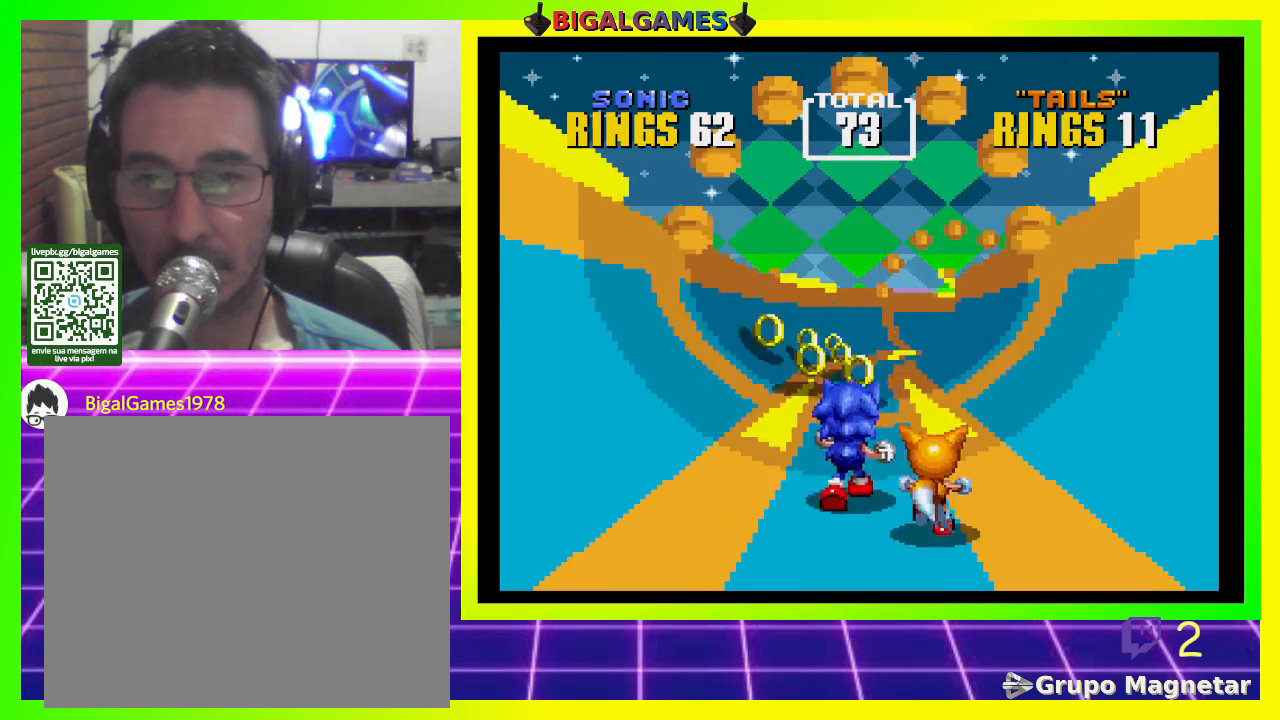
{"buttons": [], "left_stick": "center", "right_stick": "center", "events": [[33, "DPAD_LEFT", "up"], [267, "DPAD_LEFT", "down"], [467, "DPAD_LEFT", "up"]]}
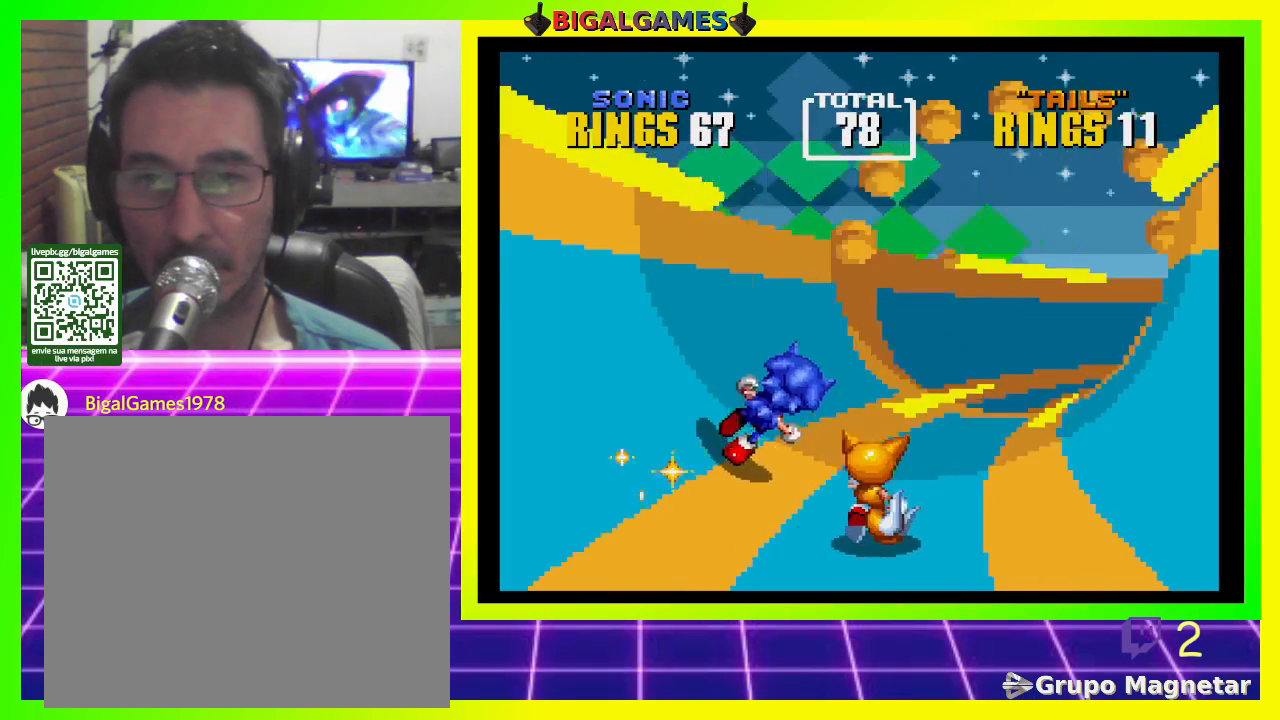
{"buttons": [], "left_stick": "center", "right_stick": "center", "events": [[33, "DPAD_LEFT", "down"], [167, "DPAD_LEFT", "up"], [300, "DPAD_LEFT", "down"], [400, "DPAD_LEFT", "up"]]}
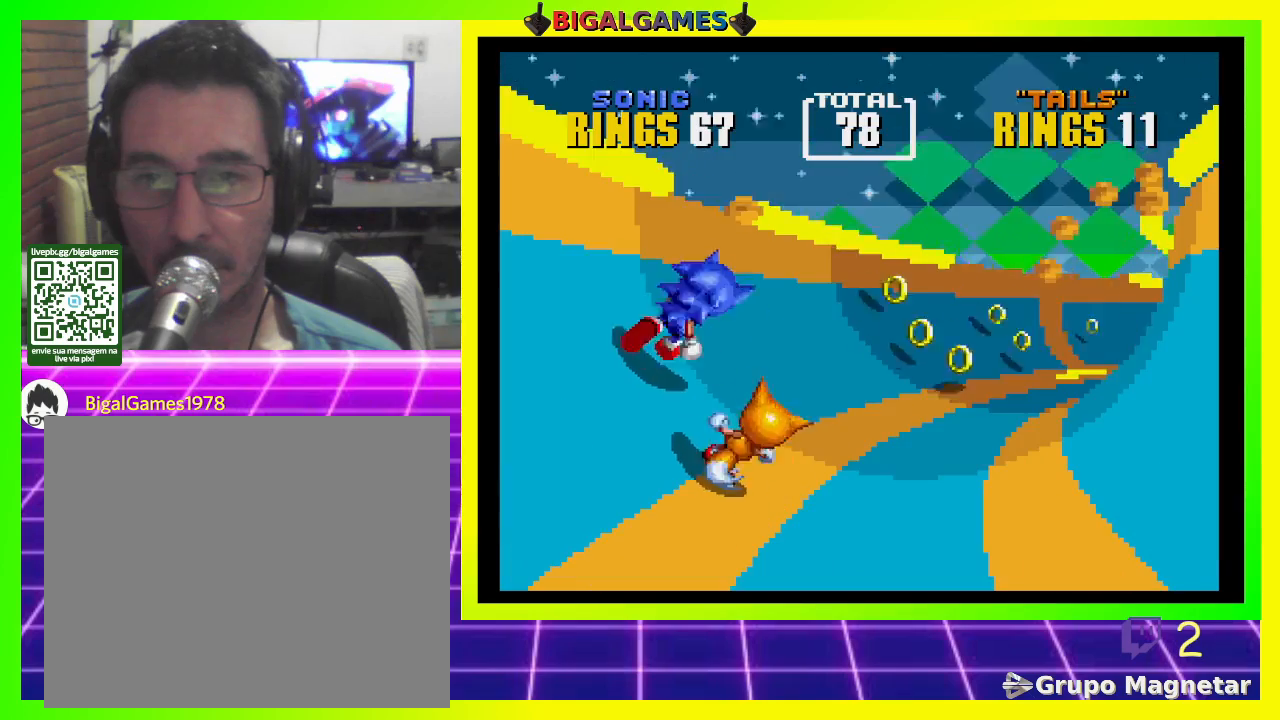
{"buttons": ["DPAD_RIGHT"], "left_stick": "center", "right_stick": "center", "events": [[433, "DPAD_RIGHT", "down"]]}
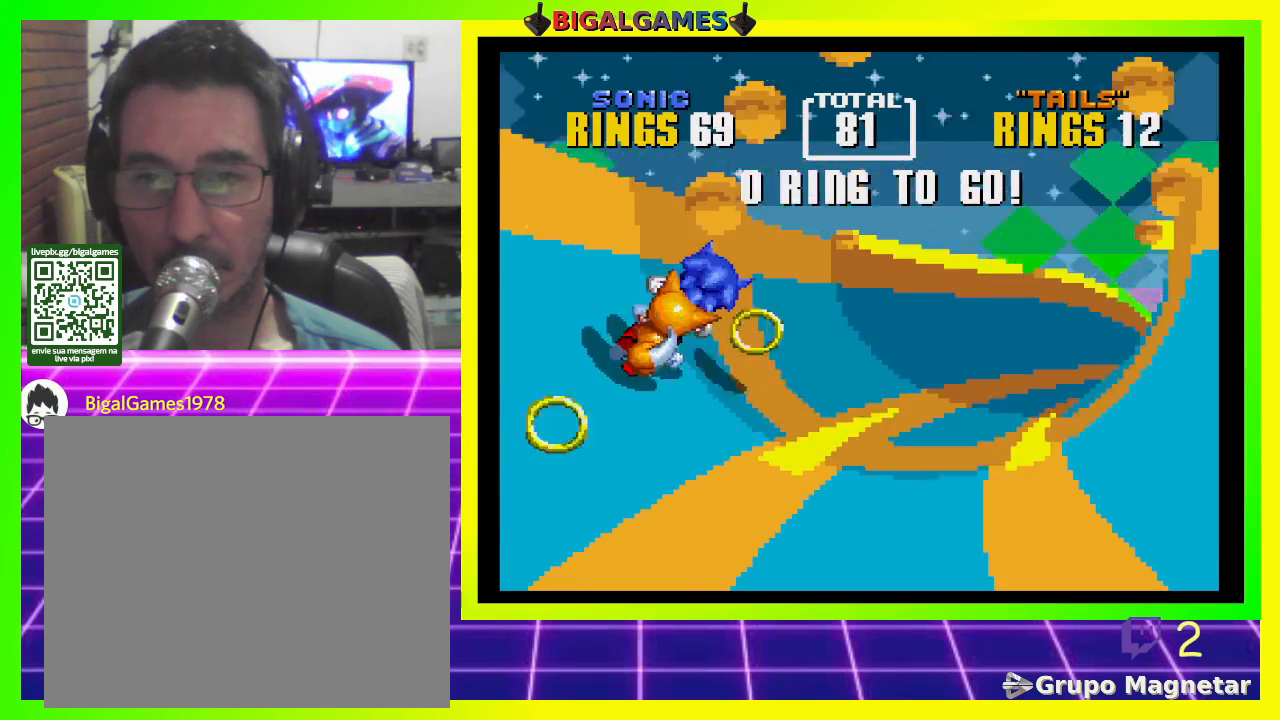
{"buttons": [], "left_stick": "center", "right_stick": "center", "events": [[67, "DPAD_RIGHT", "up"], [167, "DPAD_RIGHT", "down"], [267, "DPAD_RIGHT", "up"]]}
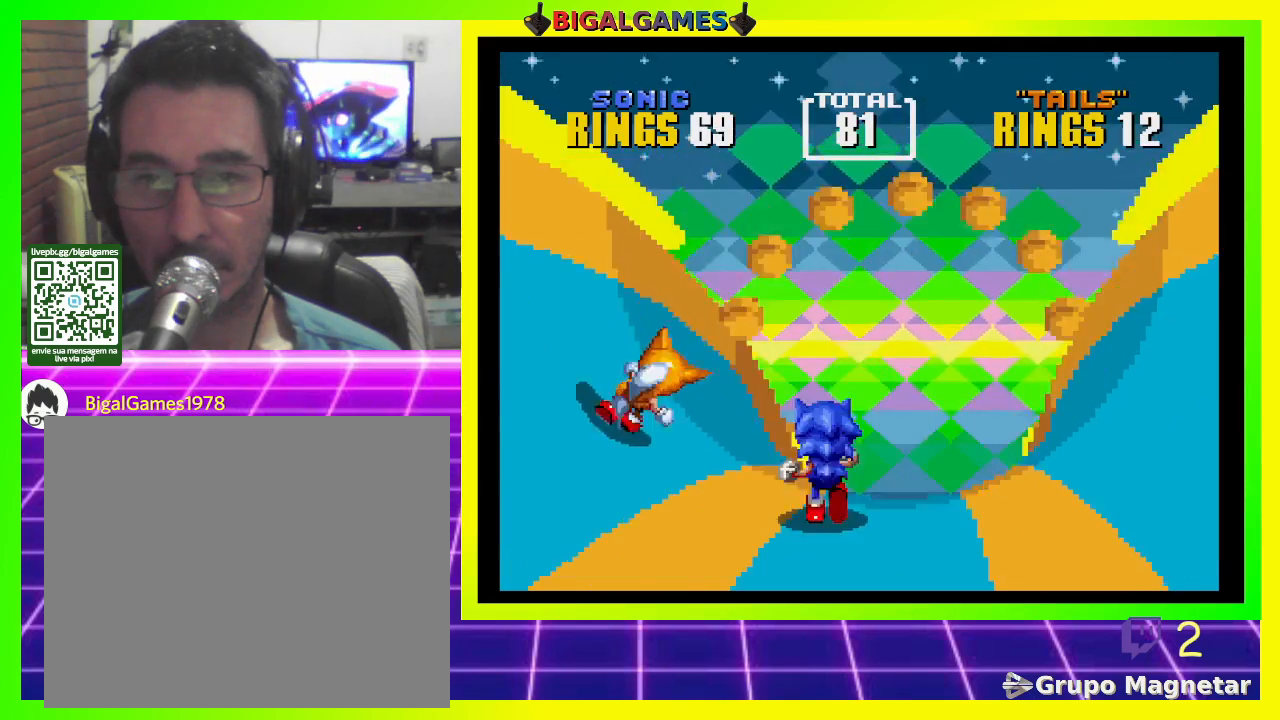
{"buttons": [], "left_stick": "center", "right_stick": "center", "events": [[167, "DPAD_LEFT", "down"], [367, "DPAD_LEFT", "up"]]}
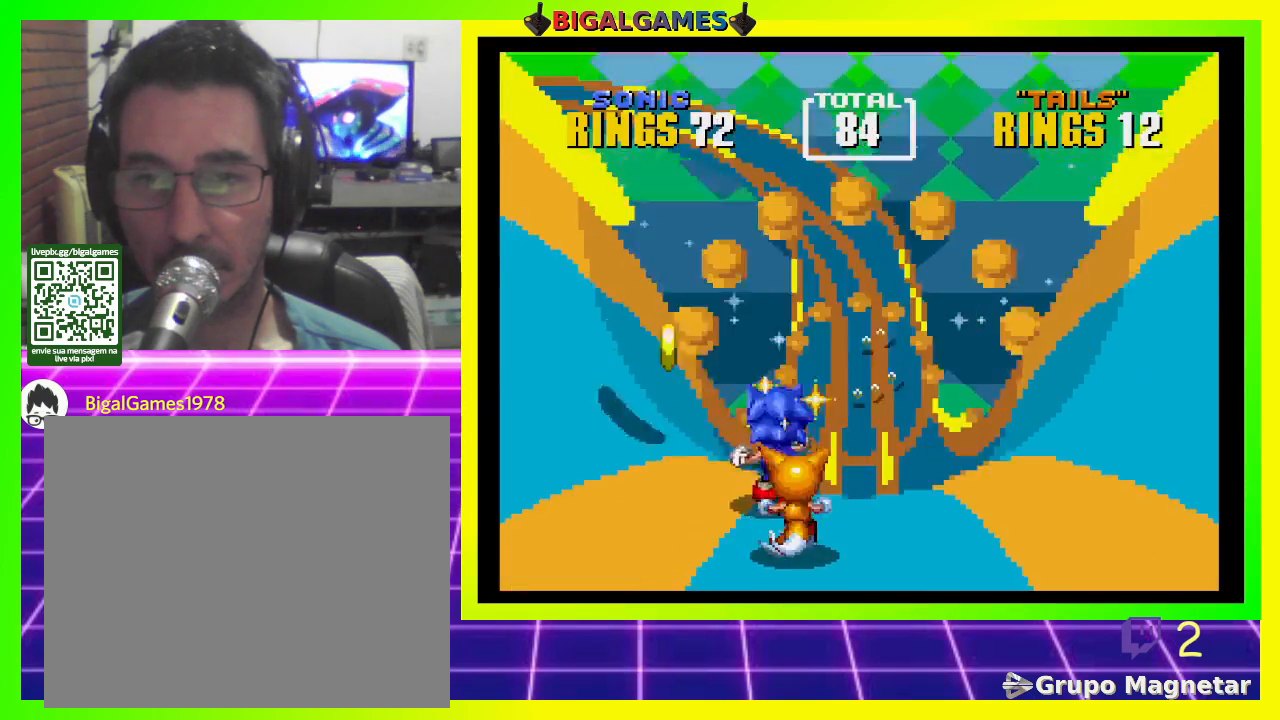
{"buttons": ["DPAD_RIGHT"], "left_stick": "center", "right_stick": "center", "events": [[167, "DPAD_RIGHT", "down"], [367, "DPAD_RIGHT", "up"], [433, "DPAD_RIGHT", "down"]]}
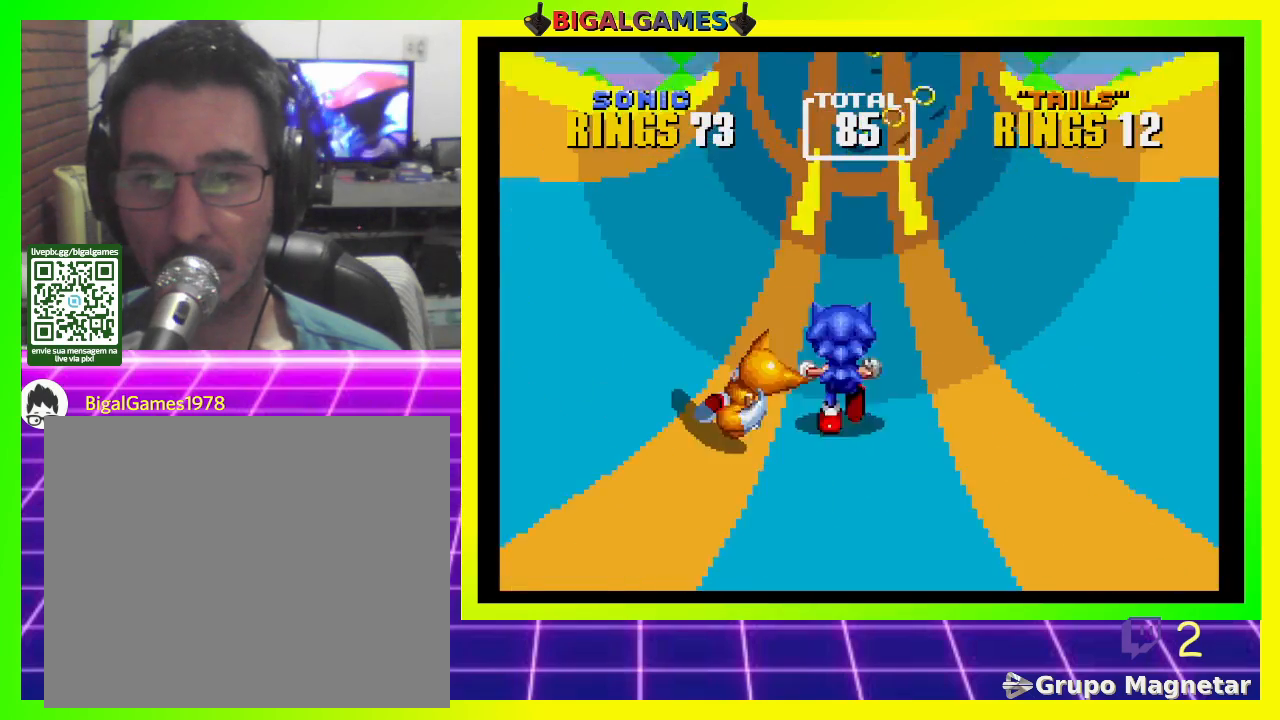
{"buttons": ["DPAD_RIGHT"], "left_stick": "center", "right_stick": "center", "events": [[67, "DPAD_RIGHT", "up"], [500, "DPAD_RIGHT", "down"]]}
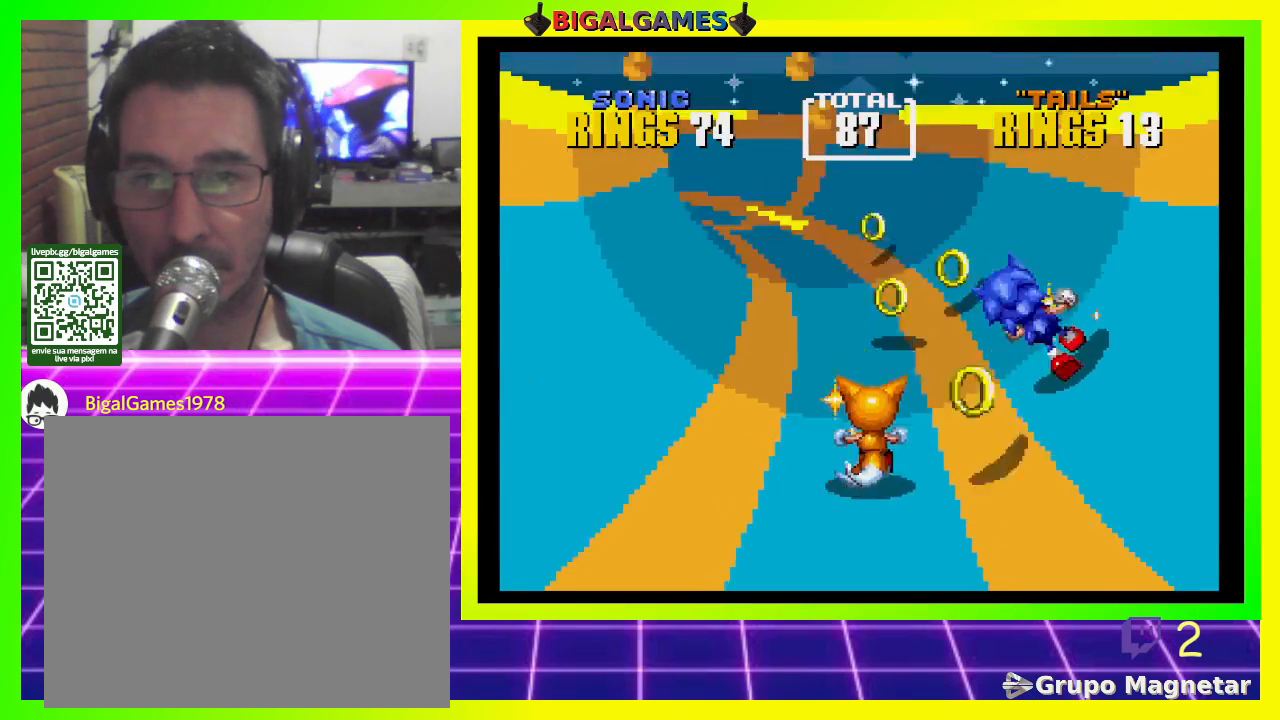
{"buttons": [], "left_stick": "center", "right_stick": "center", "events": [[67, "DPAD_RIGHT", "up"], [167, "DPAD_RIGHT", "down"], [267, "DPAD_RIGHT", "up"], [367, "DPAD_RIGHT", "down"], [467, "DPAD_RIGHT", "up"]]}
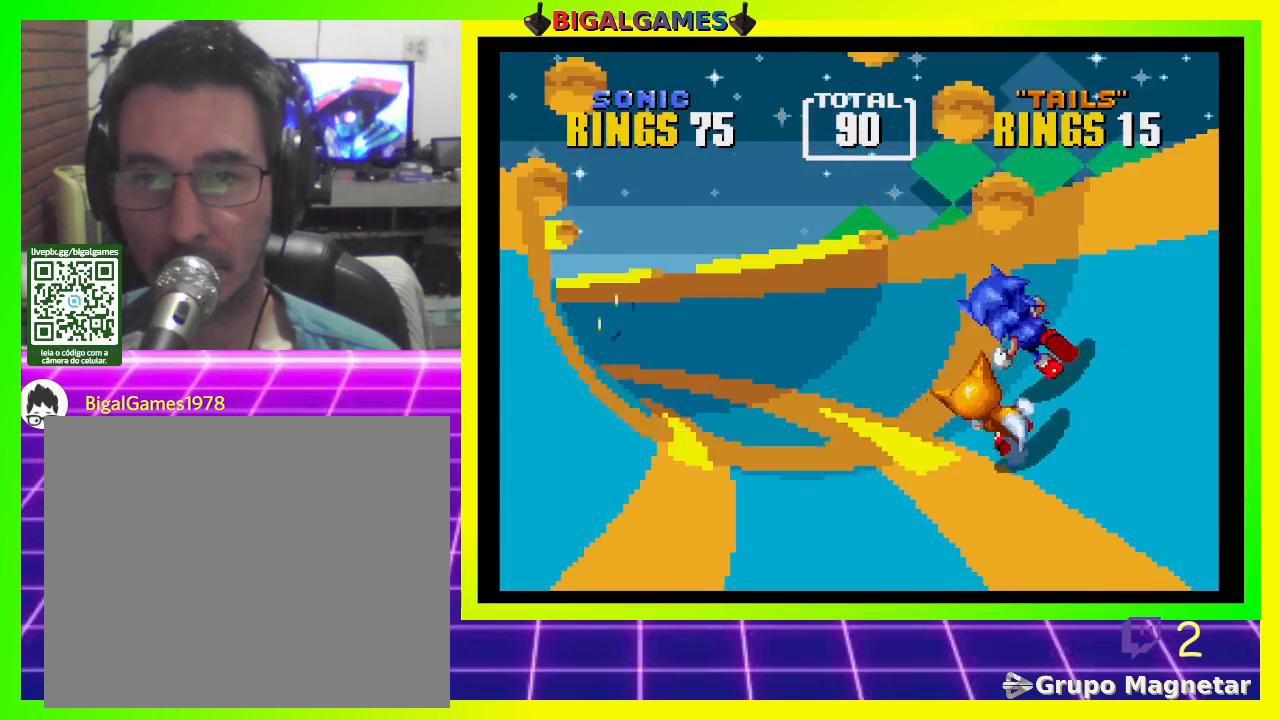
{"buttons": [], "left_stick": "center", "right_stick": "center", "events": [[100, "DPAD_RIGHT", "down"], [200, "DPAD_RIGHT", "up"], [300, "DPAD_RIGHT", "down"], [367, "DPAD_RIGHT", "up"]]}
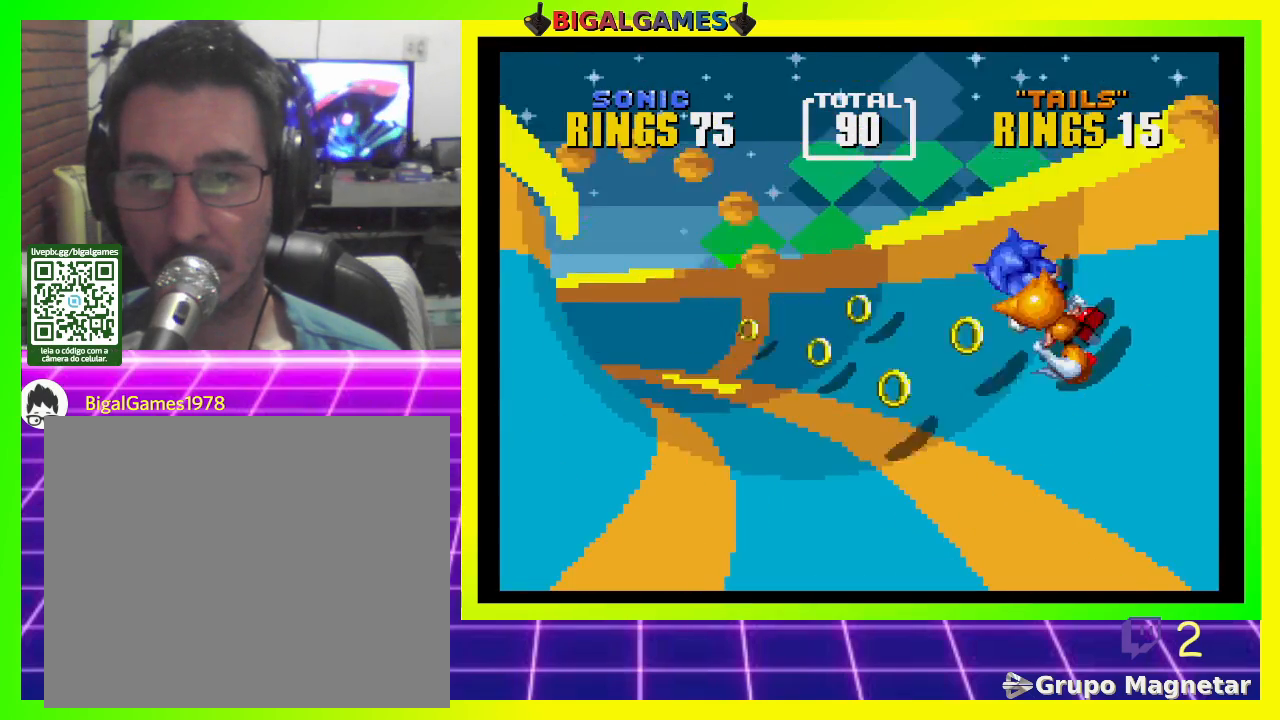
{"buttons": [], "left_stick": "center", "right_stick": "center", "events": [[233, "DPAD_LEFT", "down"], [467, "DPAD_LEFT", "up"]]}
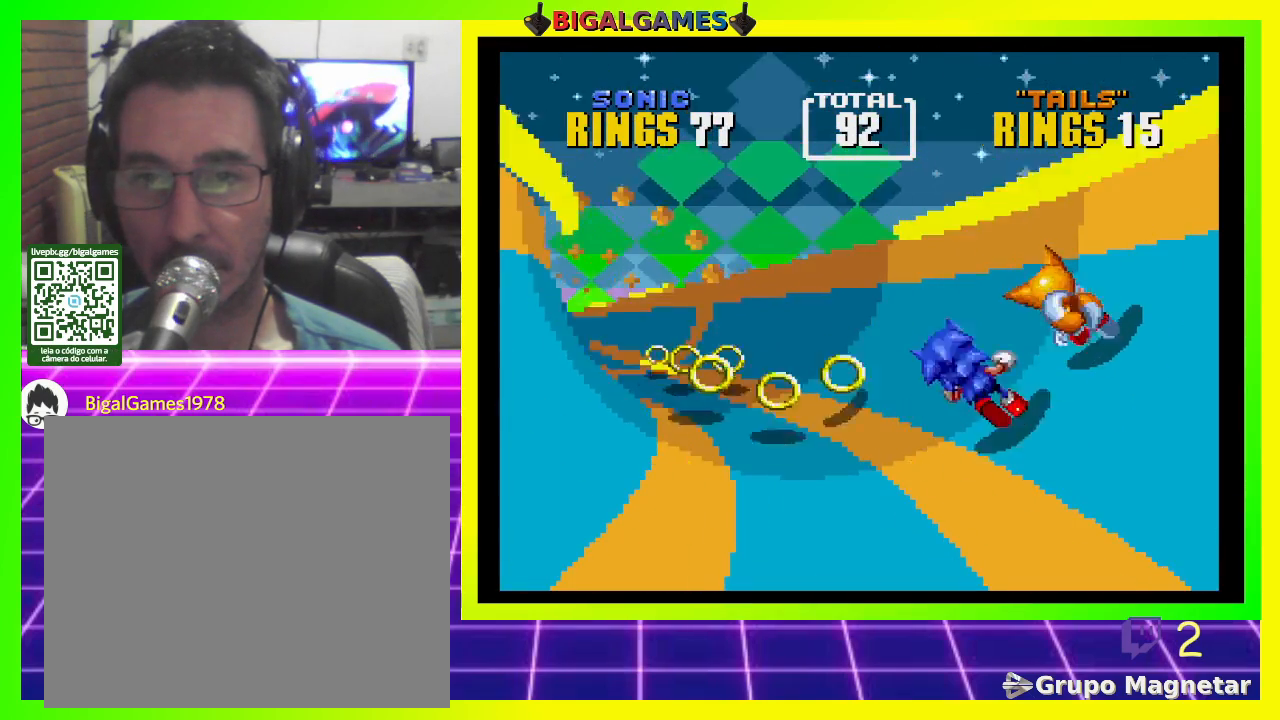
{"buttons": ["DPAD_RIGHT"], "left_stick": "center", "right_stick": "center", "events": [[33, "DPAD_LEFT", "down"], [233, "DPAD_LEFT", "up"], [367, "DPAD_RIGHT", "down"]]}
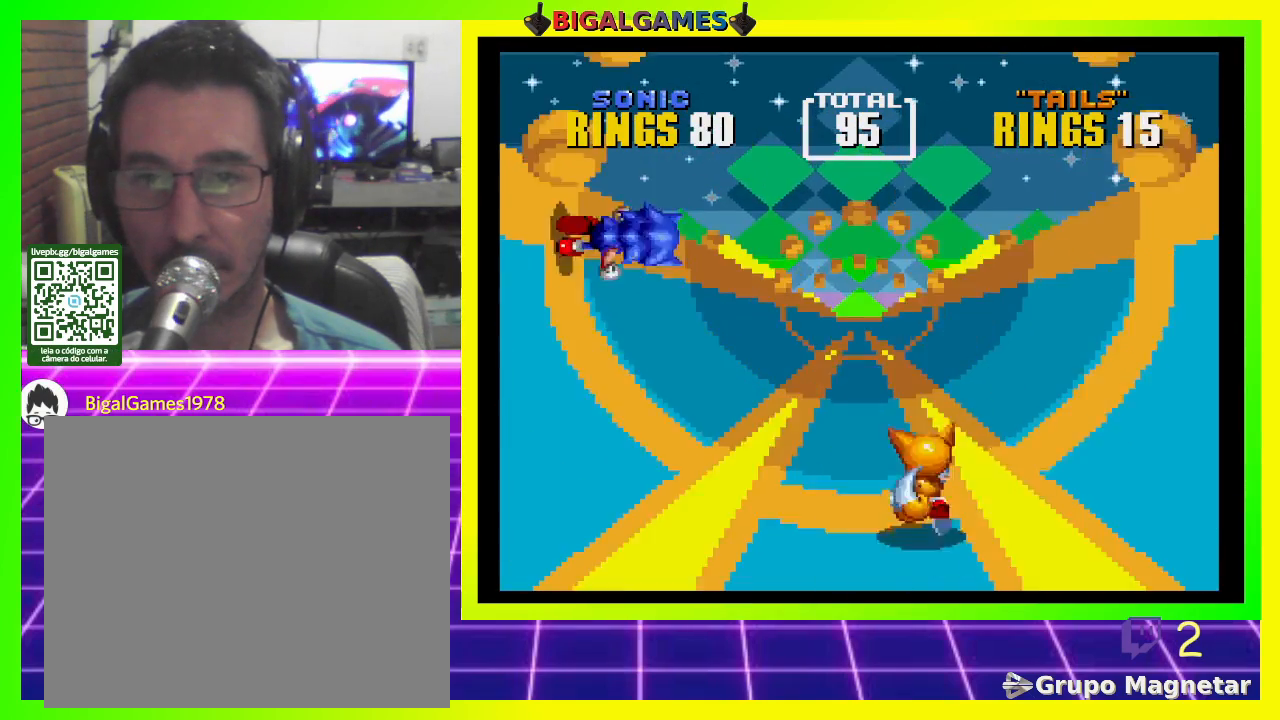
{"buttons": [], "left_stick": "center", "right_stick": "center", "events": [[267, "DPAD_RIGHT", "up"]]}
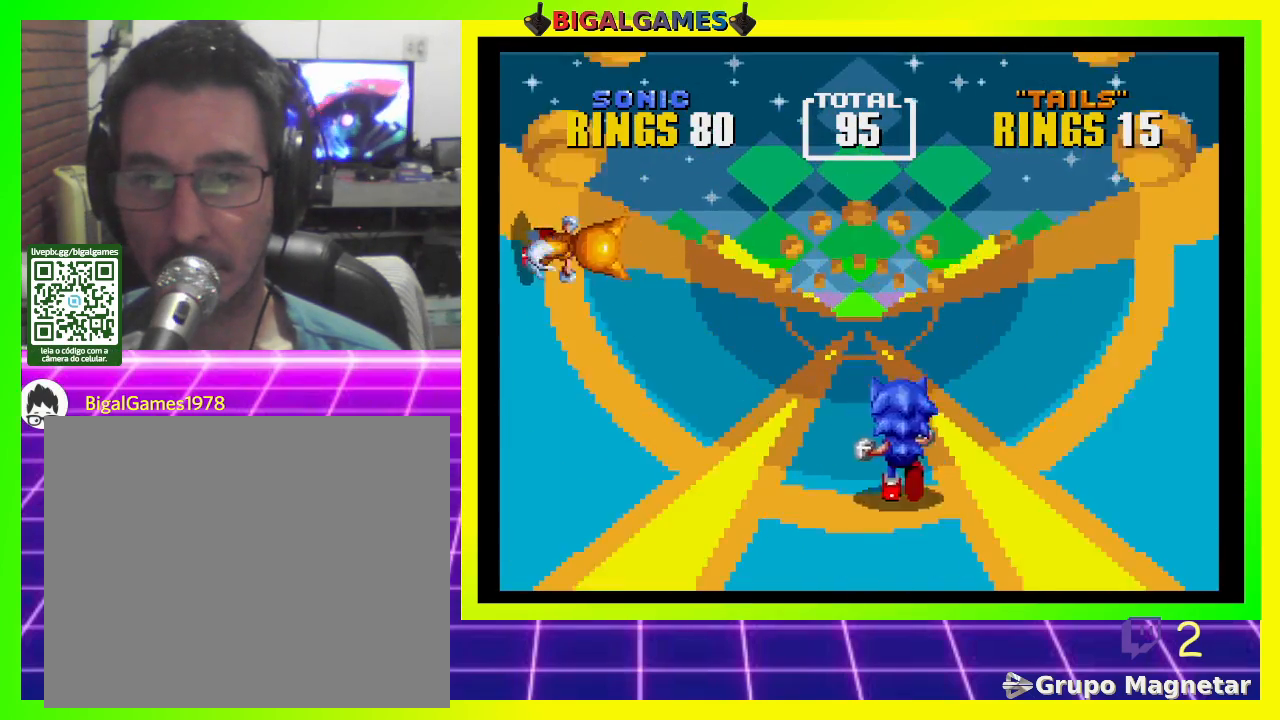
{"buttons": [], "left_stick": "center", "right_stick": "center", "events": [[233, "DPAD_LEFT", "down"], [400, "DPAD_LEFT", "up"]]}
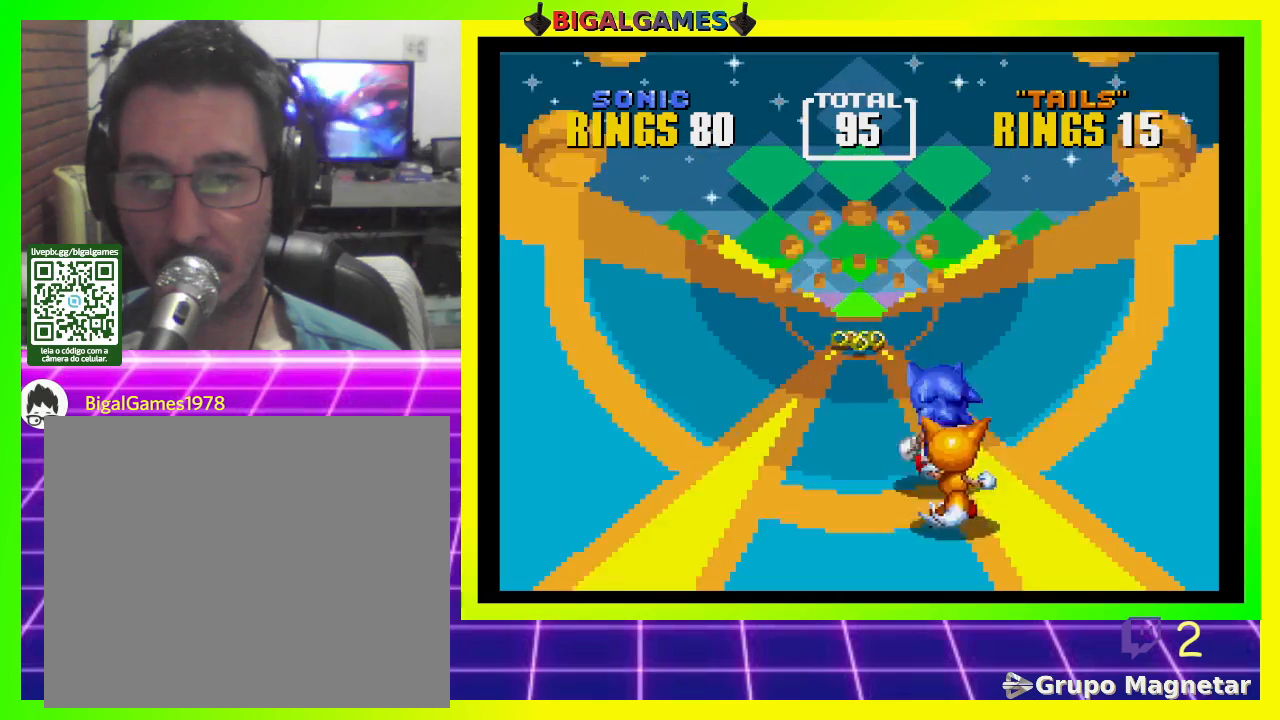
{"buttons": [], "left_stick": "center", "right_stick": "center", "events": []}
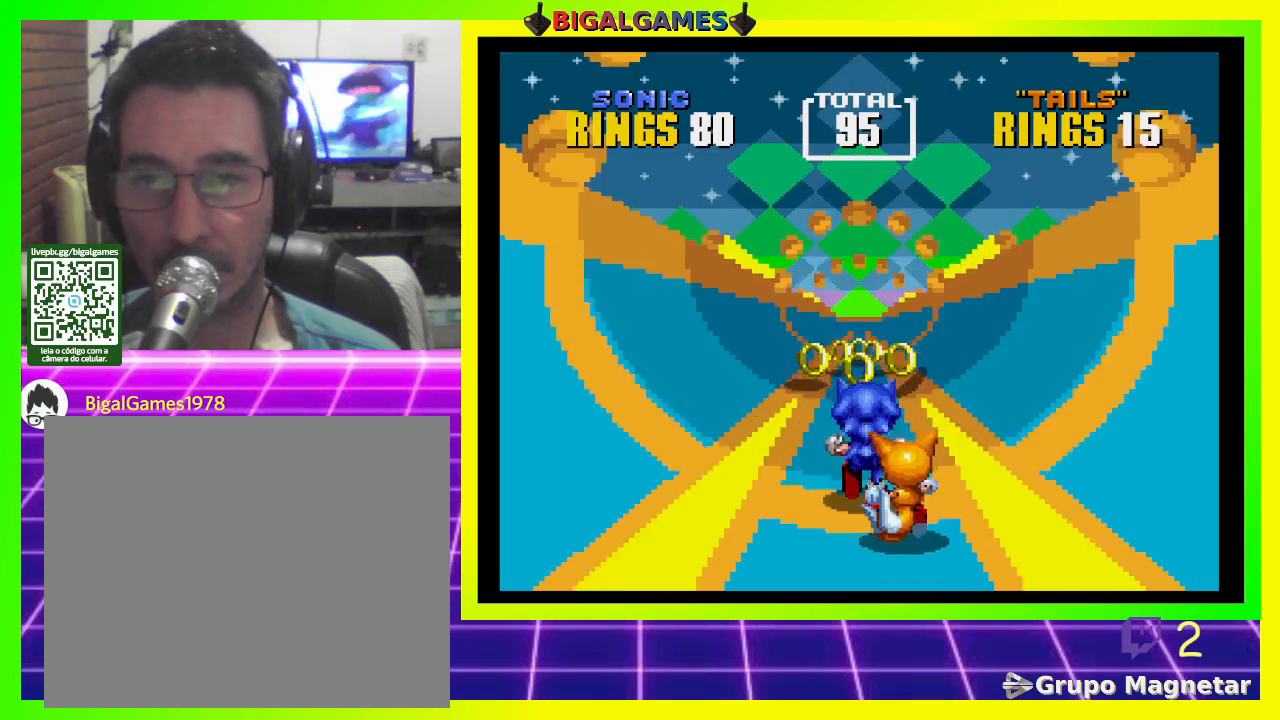
{"buttons": ["DPAD_LEFT"], "left_stick": "center", "right_stick": "center", "events": [[367, "DPAD_LEFT", "down"]]}
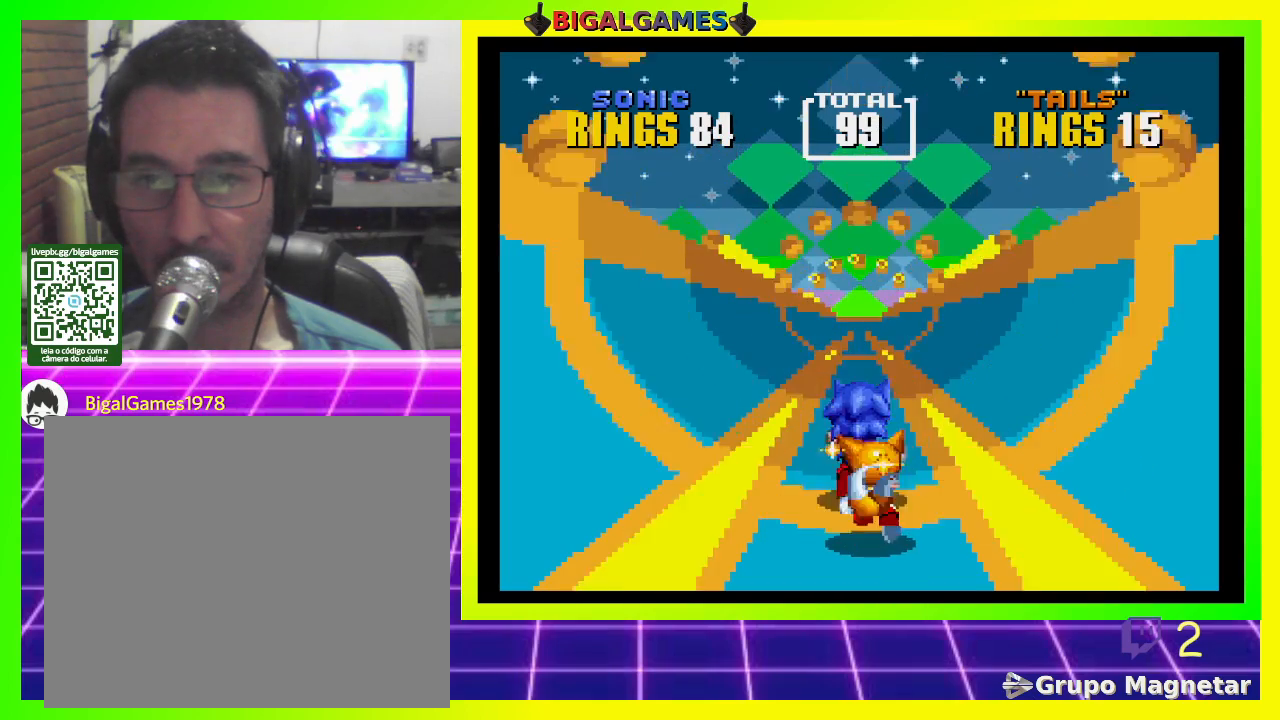
{"buttons": [], "left_stick": "center", "right_stick": "center", "events": [[67, "DPAD_LEFT", "up"], [367, "DPAD_LEFT", "down"], [467, "DPAD_LEFT", "up"]]}
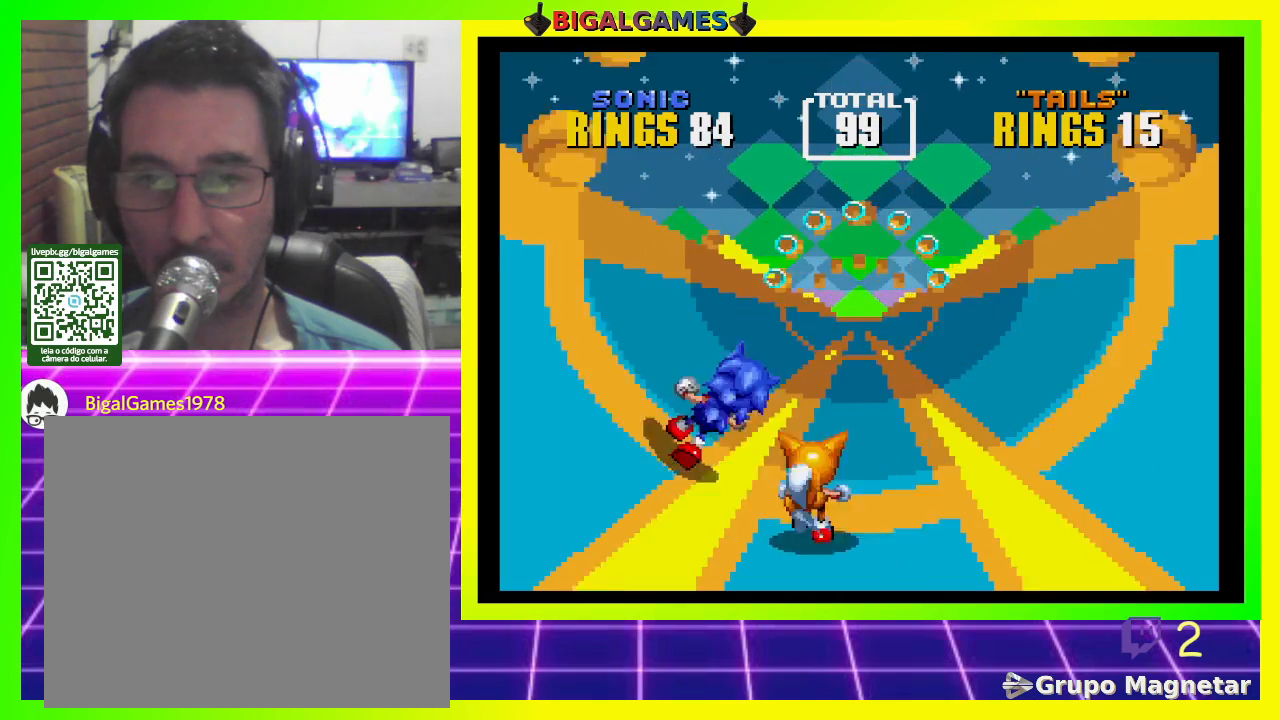
{"buttons": ["DPAD_LEFT"], "left_stick": "center", "right_stick": "center", "events": [[167, "DPAD_LEFT", "down"], [300, "DPAD_LEFT", "up"], [400, "DPAD_LEFT", "down"]]}
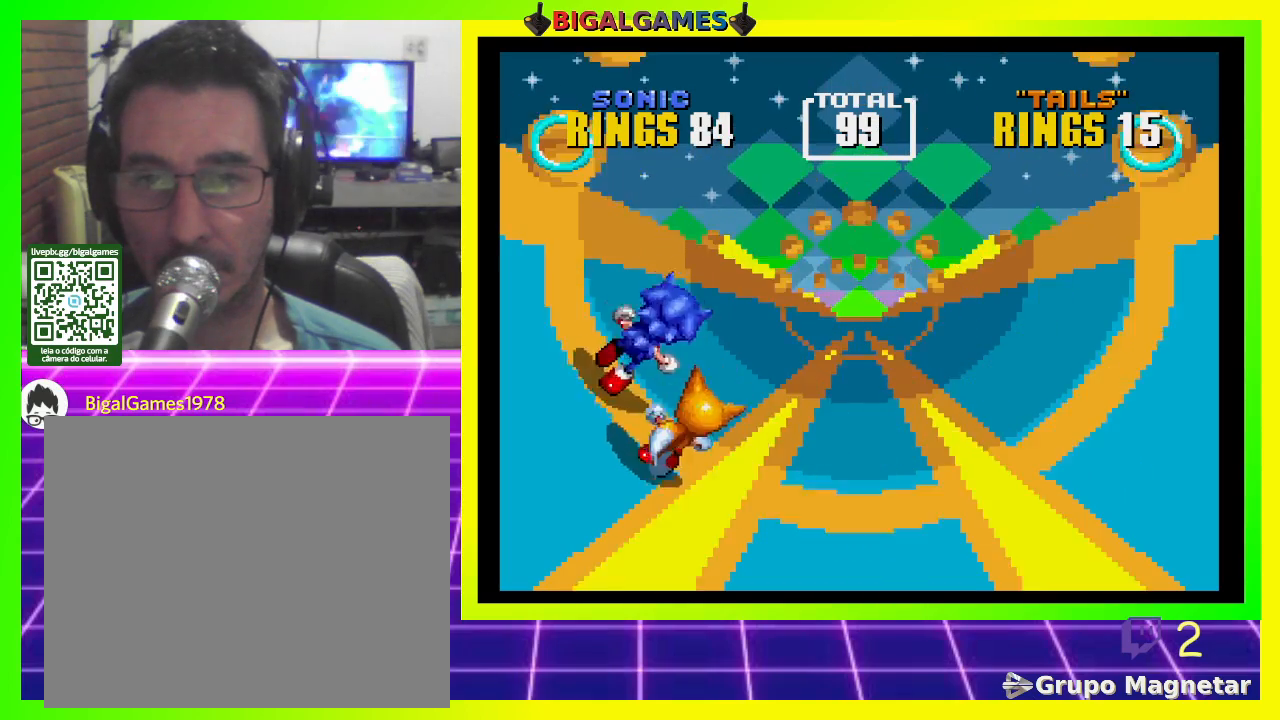
{"buttons": [], "left_stick": "center", "right_stick": "center", "events": [[33, "DPAD_LEFT", "up"], [233, "CIRCLE", "down"], [433, "CIRCLE", "up"]]}